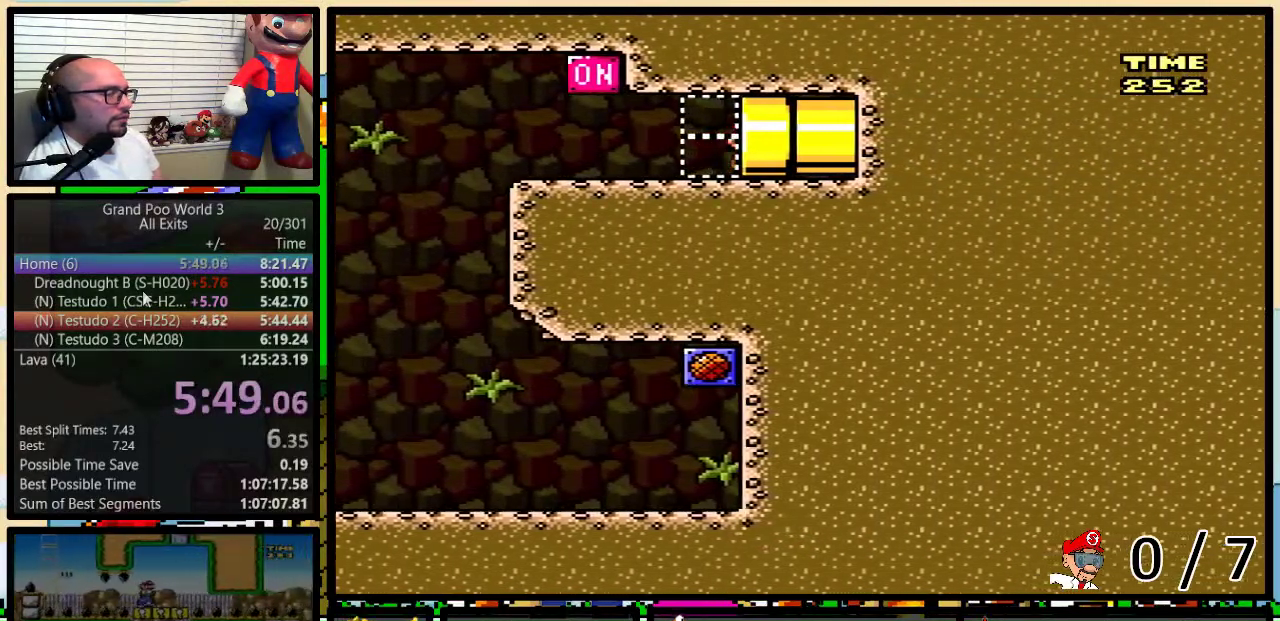
Gameplay with a controller (Nintendo layout); each line is a JSON object with the inputs held at the frame after it. "events" lists button and stick changes between this image and that frame as [ms after this image, input, new state], when the widget could be followed in between. Not read: L1 L3 R1 R3.
{"buttons": ["Y"], "events": []}
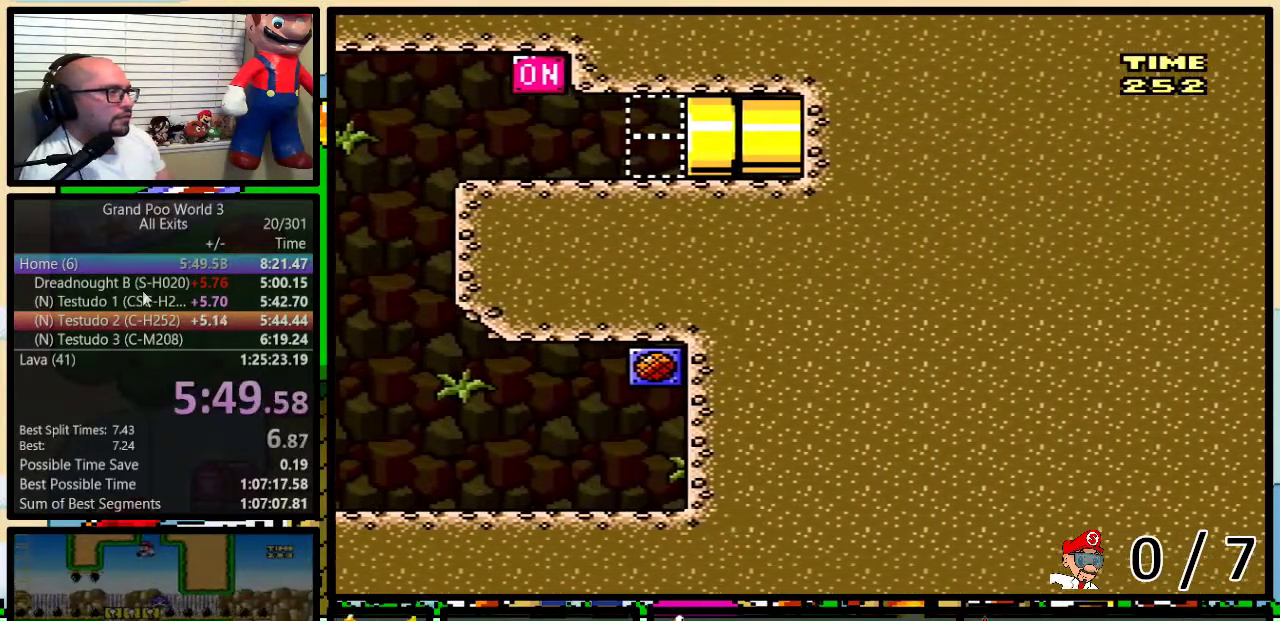
{"buttons": ["Y"], "events": []}
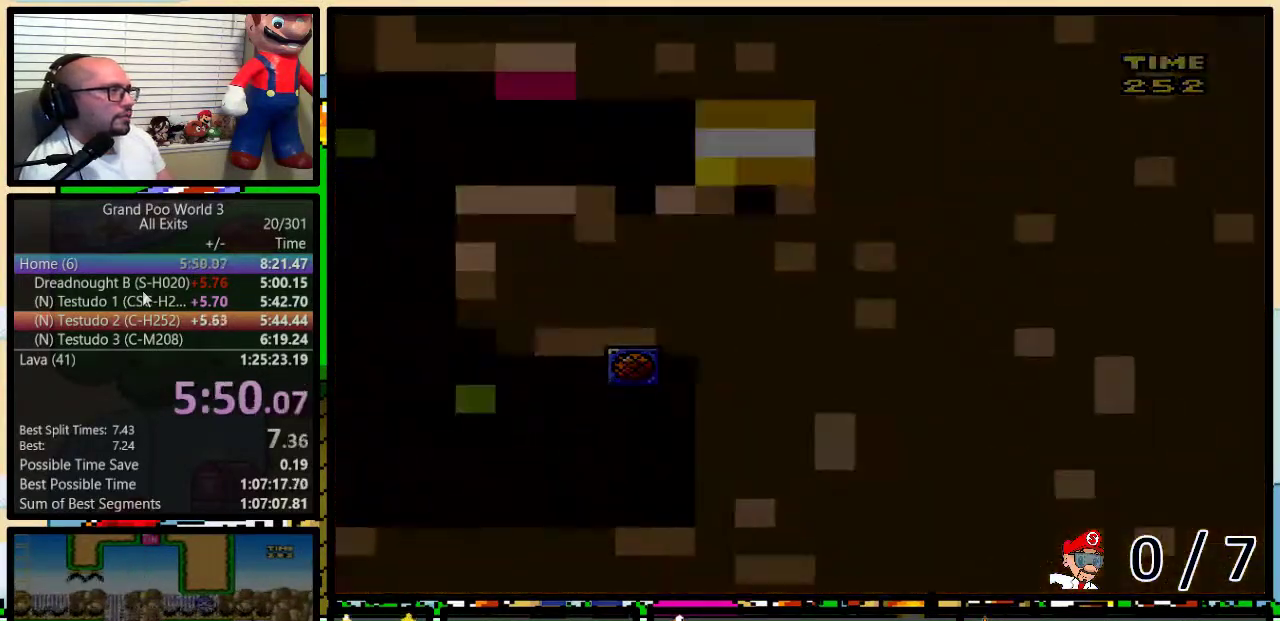
{"buttons": ["Y"], "events": []}
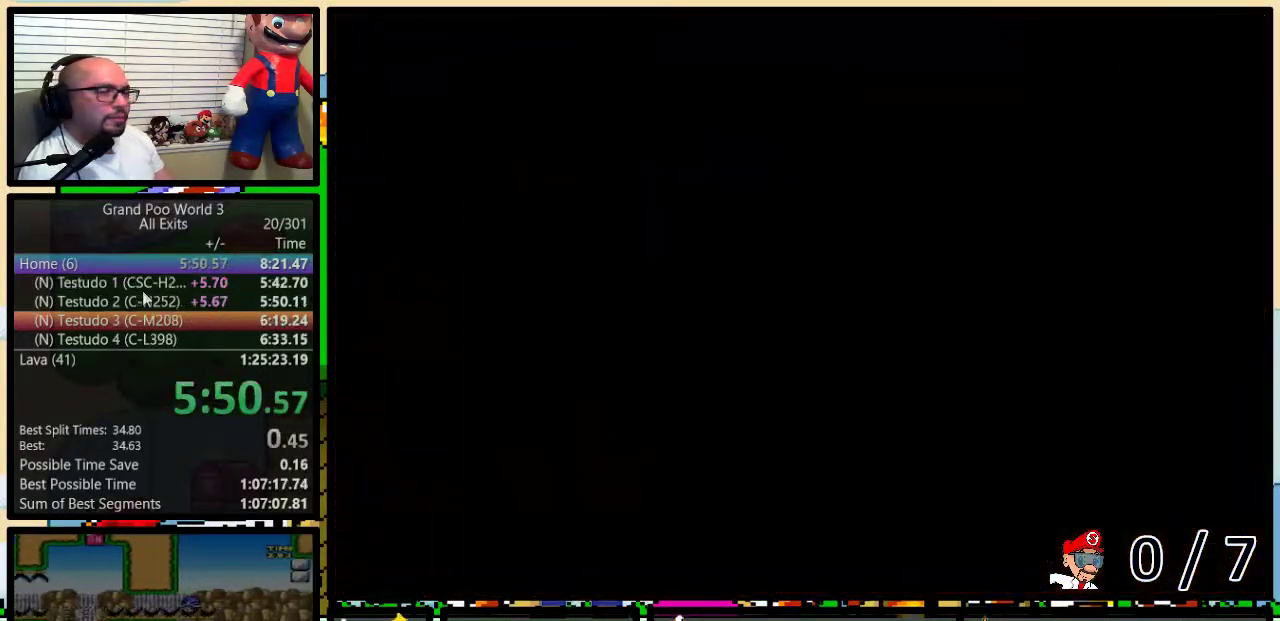
{"buttons": ["Y"], "events": []}
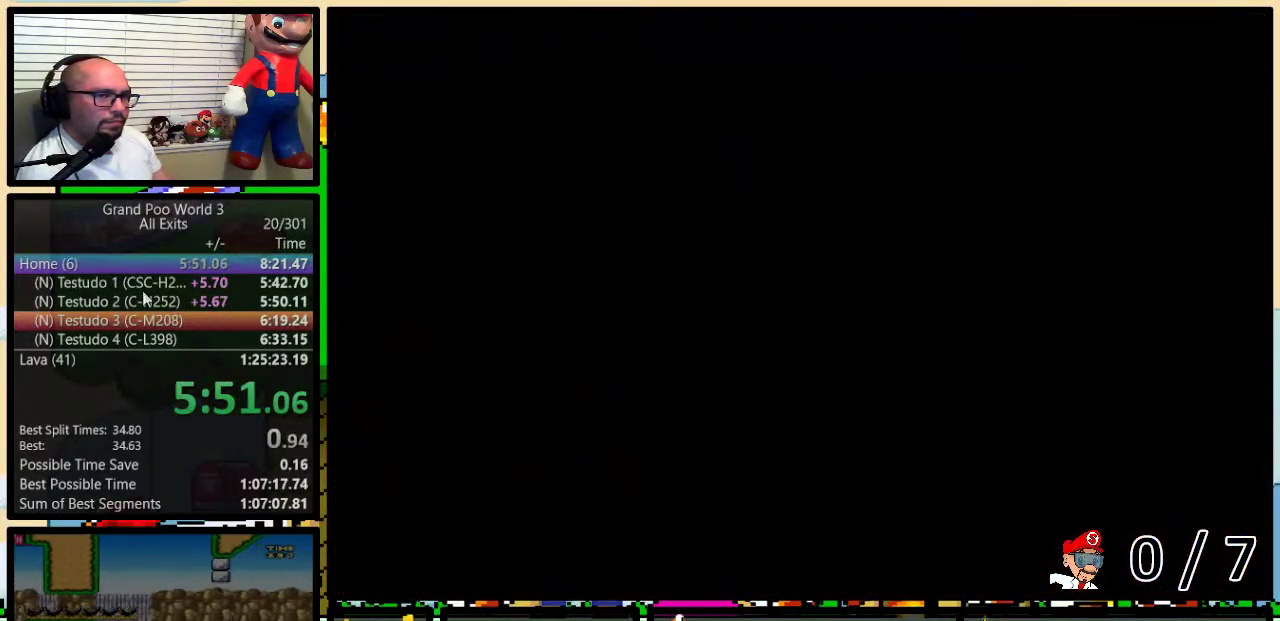
{"buttons": ["Y", "DPAD_RIGHT"], "events": [[50, "DPAD_RIGHT", "down"]]}
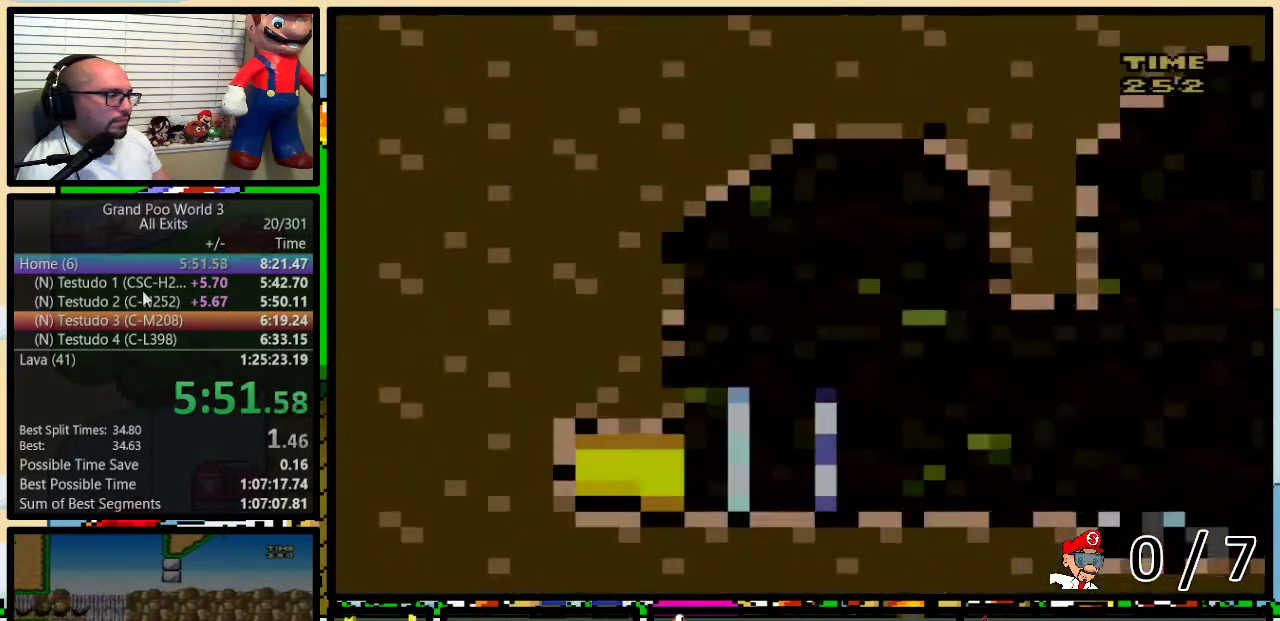
{"buttons": ["Y", "DPAD_RIGHT"], "events": []}
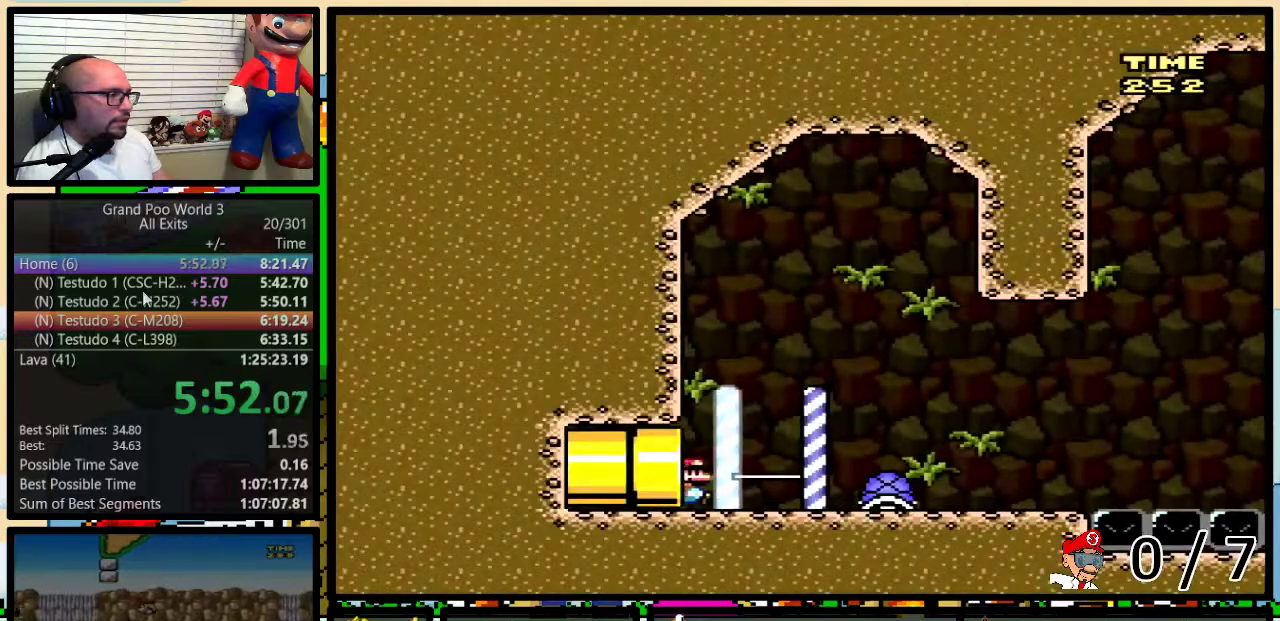
{"buttons": ["DPAD_UP", "DPAD_RIGHT"], "events": [[250, "DPAD_UP", "down"], [333, "DPAD_UP", "up"], [367, "DPAD_RIGHT", "up"], [433, "DPAD_RIGHT", "down"], [467, "DPAD_UP", "down"], [483, "Y", "up"]]}
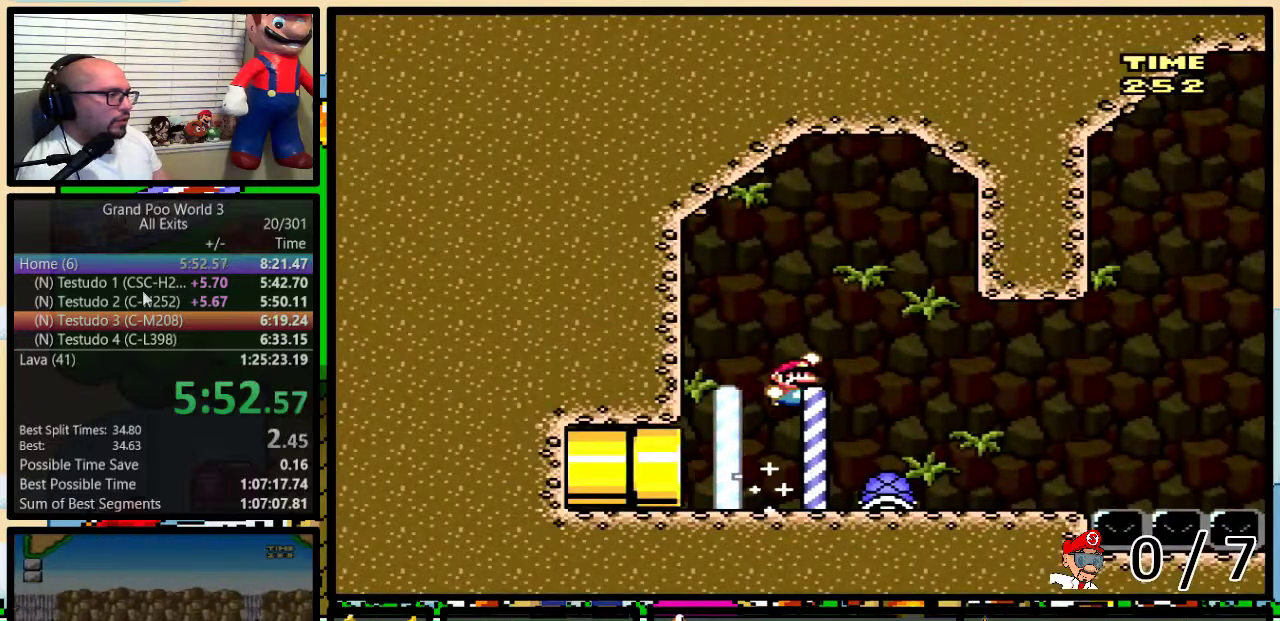
{"buttons": ["Y", "DPAD_DOWN"], "events": [[83, "DPAD_UP", "up"], [117, "DPAD_RIGHT", "up"], [183, "DPAD_DOWN", "down"], [367, "Y", "down"]]}
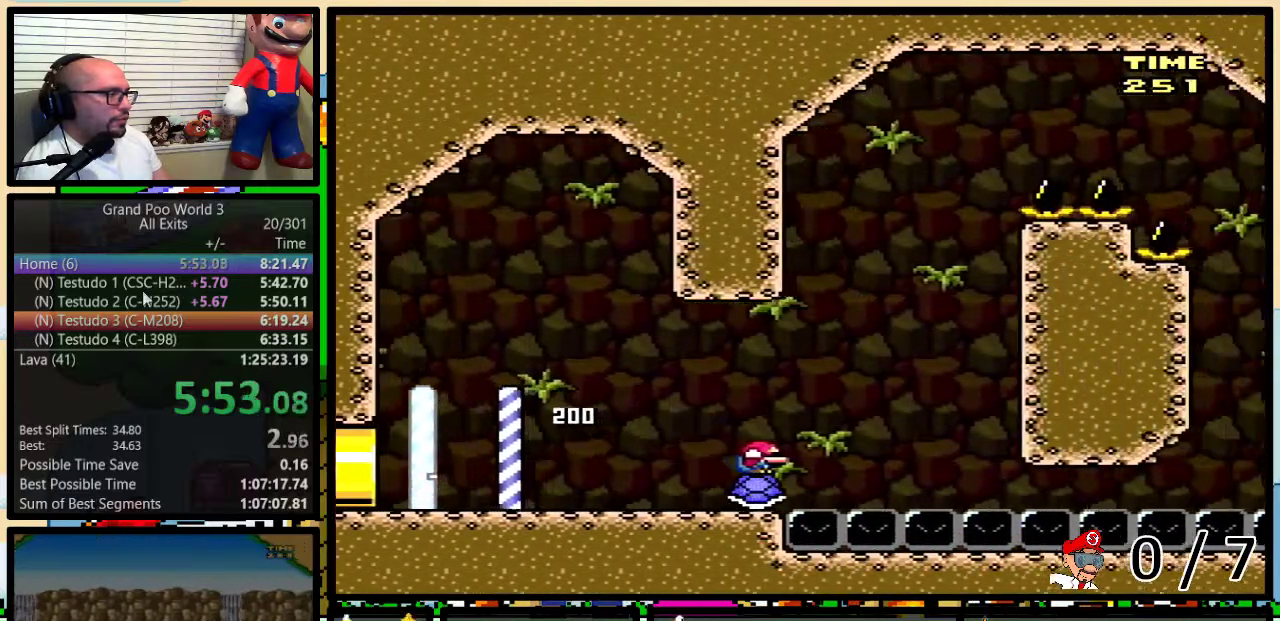
{"buttons": ["B", "Y"], "events": [[450, "B", "down"], [450, "DPAD_DOWN", "up"]]}
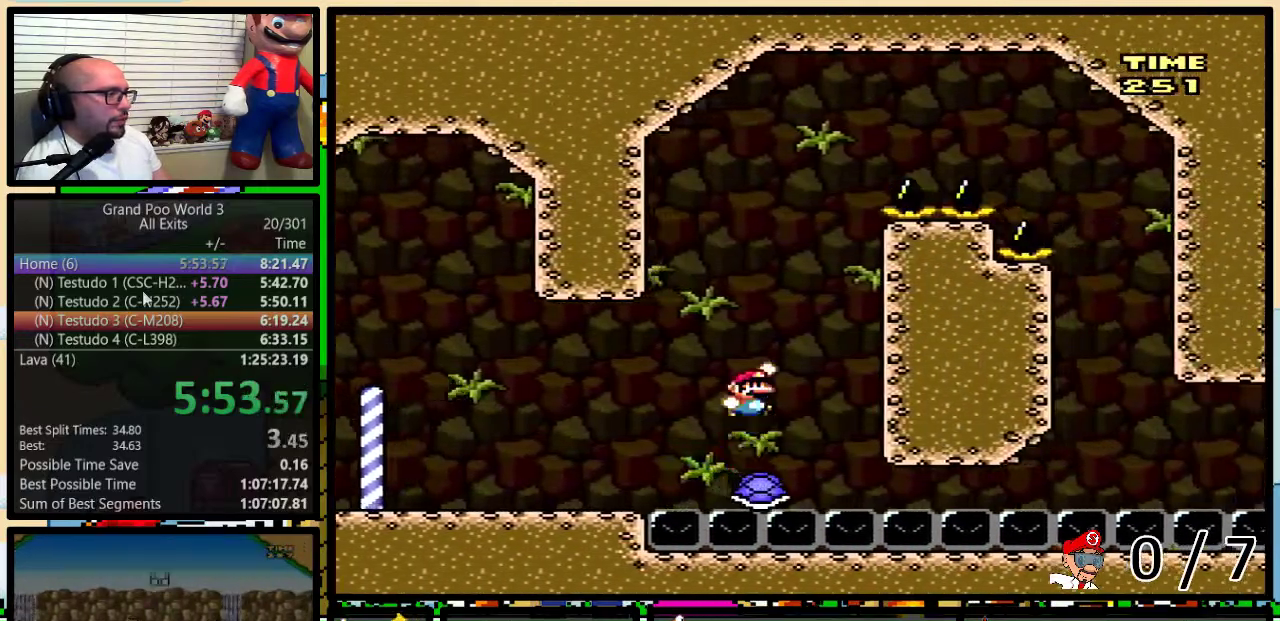
{"buttons": ["B", "Y", "DPAD_RIGHT"], "events": [[17, "DPAD_RIGHT", "down"]]}
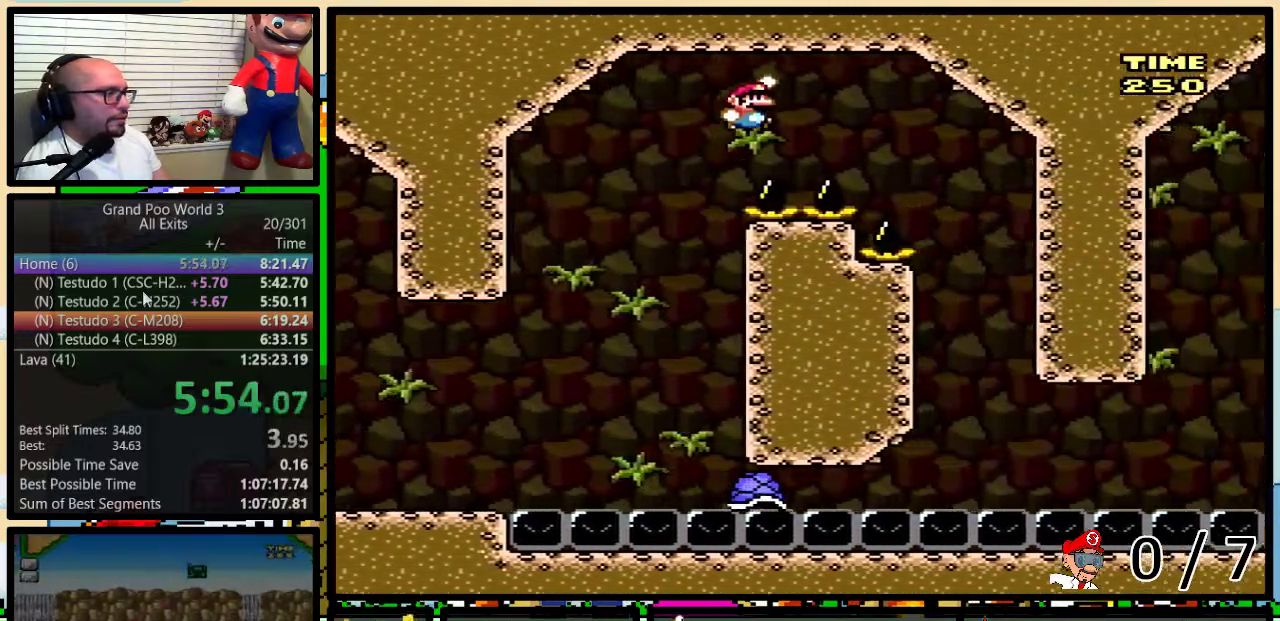
{"buttons": ["B", "Y", "DPAD_LEFT"], "events": [[367, "DPAD_RIGHT", "up"], [383, "DPAD_LEFT", "down"]]}
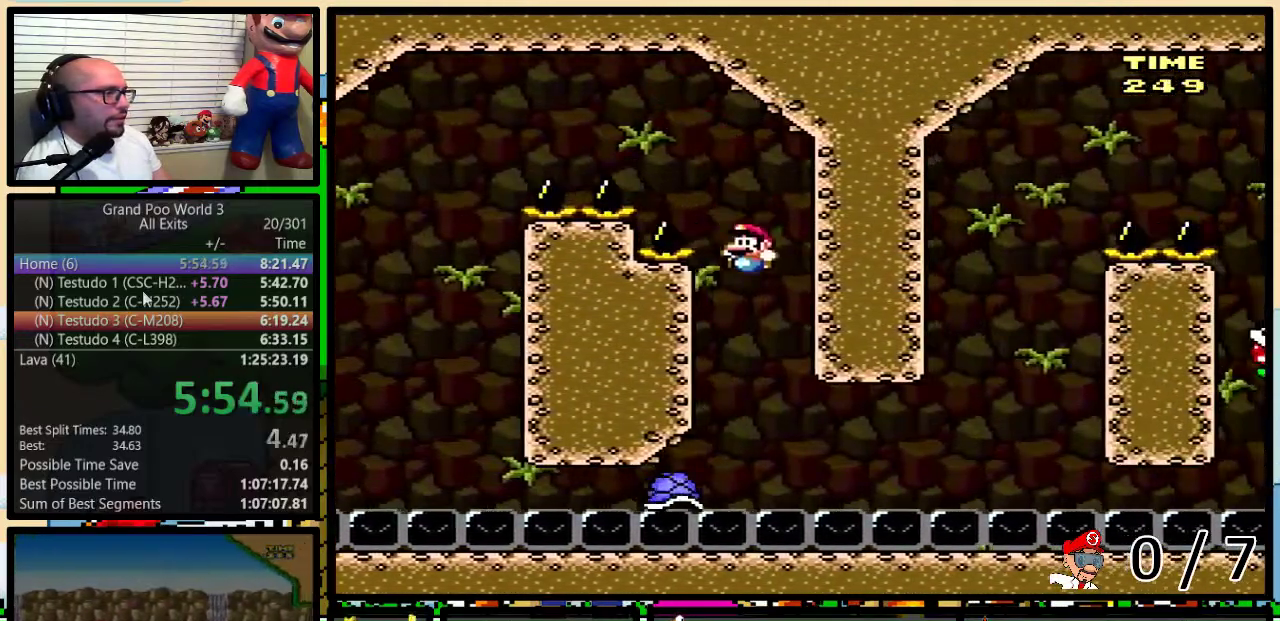
{"buttons": ["Y", "DPAD_DOWN"], "events": [[117, "DPAD_LEFT", "up"], [150, "B", "up"], [150, "DPAD_RIGHT", "down"], [217, "DPAD_RIGHT", "up"], [300, "DPAD_DOWN", "down"]]}
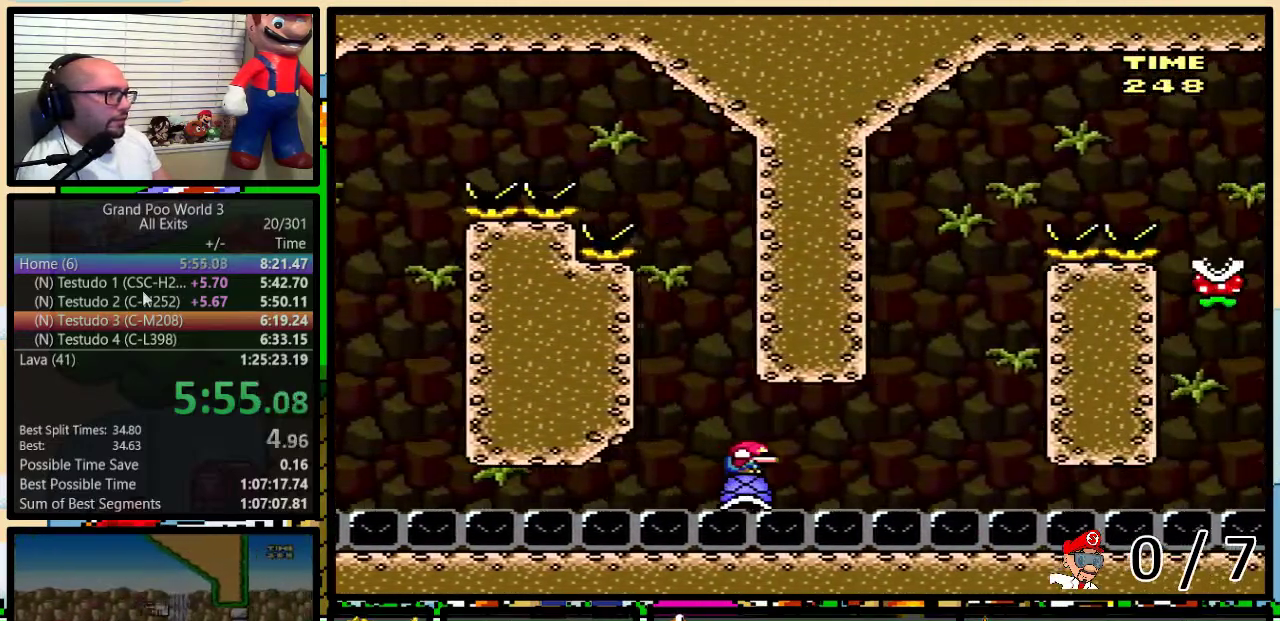
{"buttons": ["Y", "DPAD_DOWN"], "events": []}
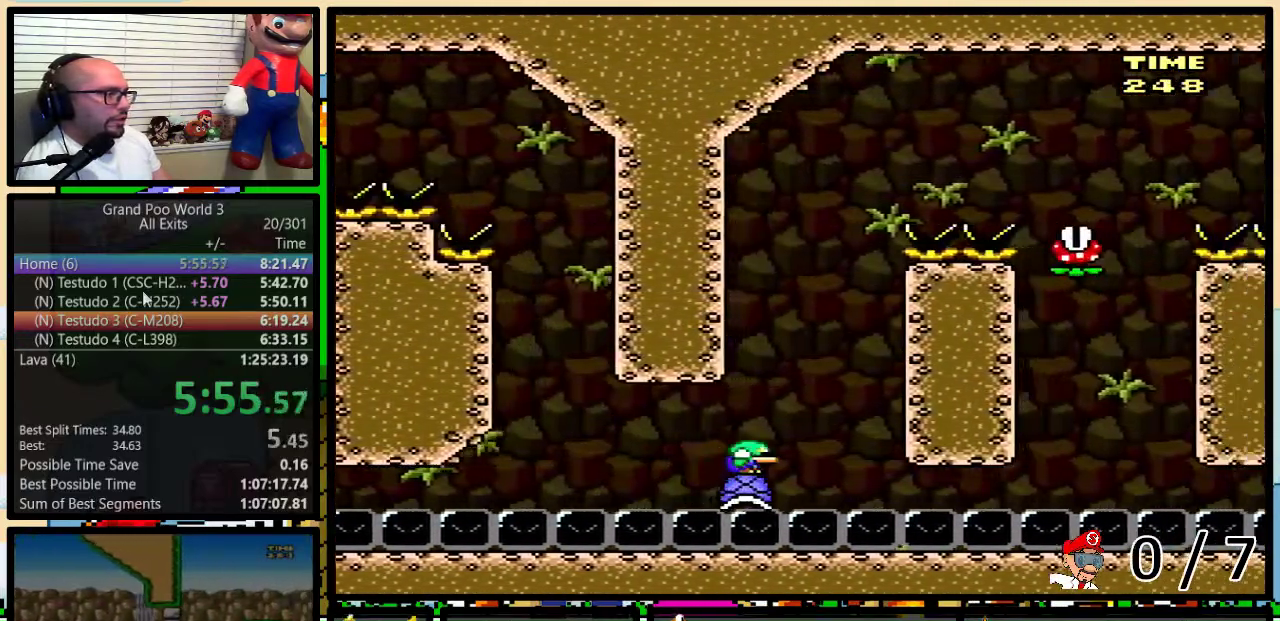
{"buttons": ["A", "Y", "DPAD_RIGHT"], "events": [[167, "A", "down"], [233, "DPAD_DOWN", "up"], [233, "DPAD_RIGHT", "down"]]}
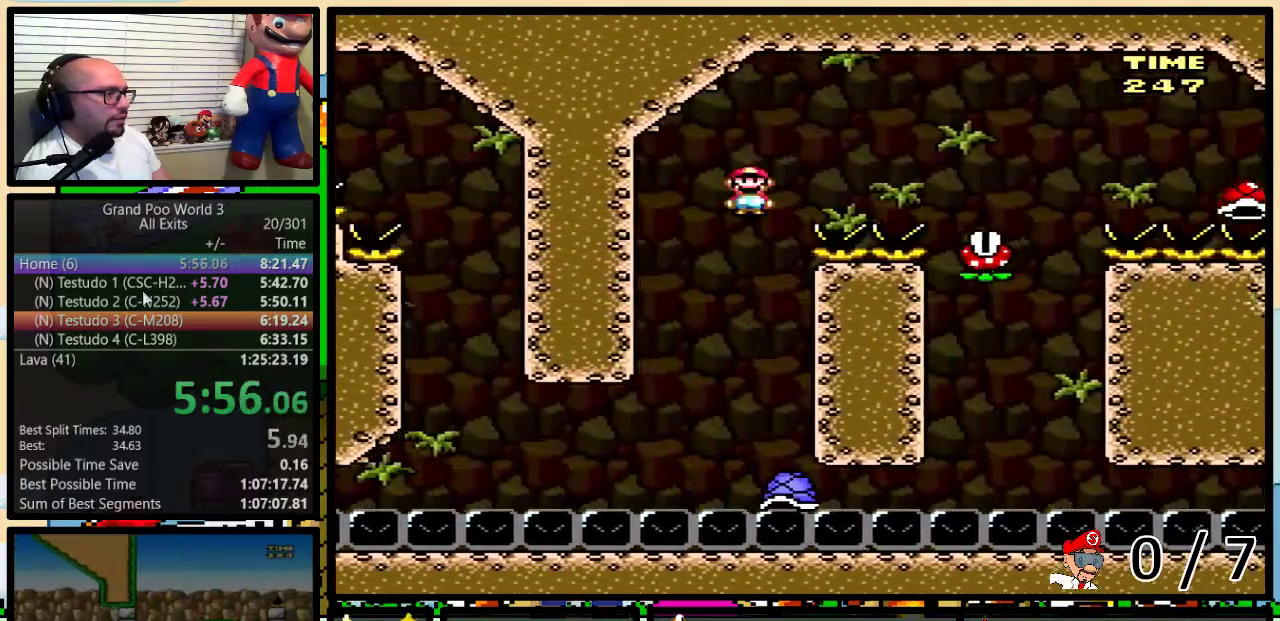
{"buttons": ["Y", "DPAD_LEFT"], "events": [[417, "DPAD_RIGHT", "up"], [450, "A", "up"], [450, "DPAD_LEFT", "down"]]}
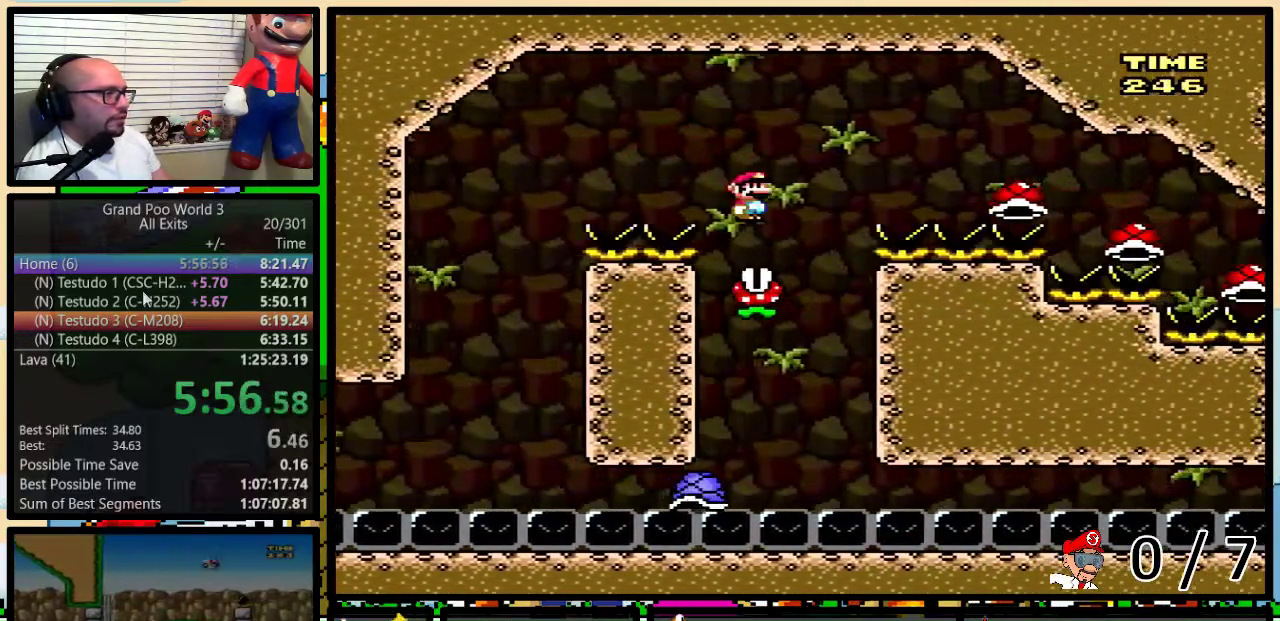
{"buttons": ["A", "Y", "DPAD_LEFT"], "events": [[83, "DPAD_LEFT", "up"], [83, "DPAD_RIGHT", "down"], [150, "A", "down"], [183, "DPAD_LEFT", "down"], [183, "DPAD_RIGHT", "up"], [300, "DPAD_LEFT", "up"], [300, "DPAD_RIGHT", "down"], [400, "DPAD_RIGHT", "up"], [417, "DPAD_LEFT", "down"]]}
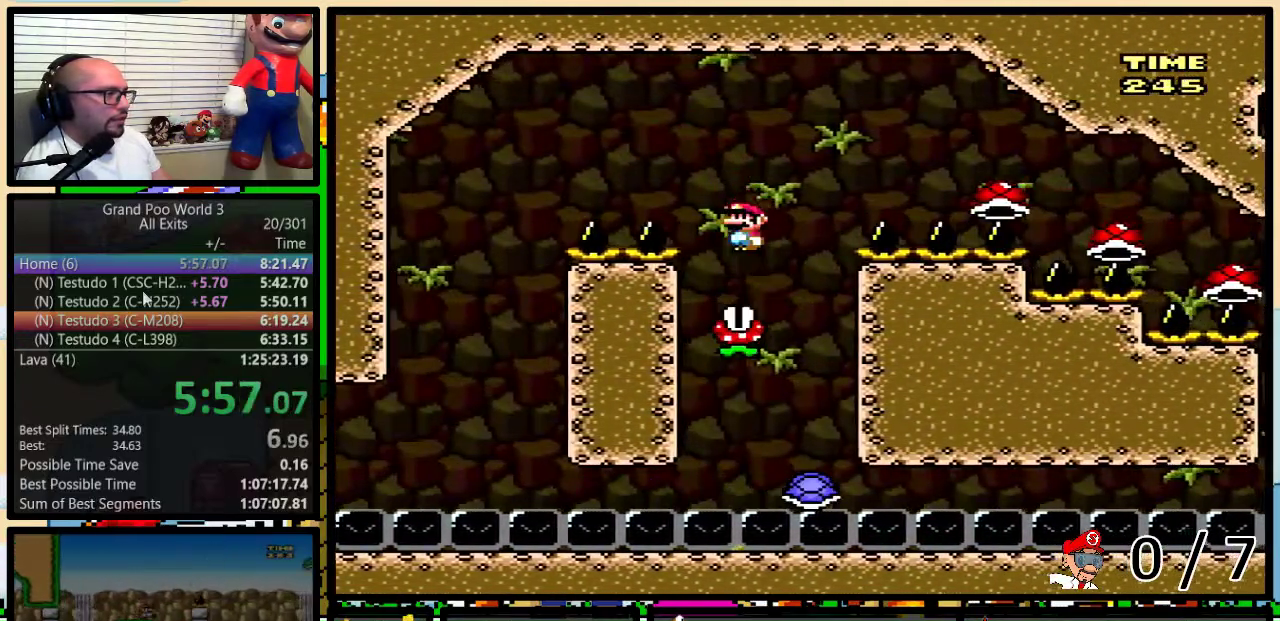
{"buttons": ["A", "Y", "DPAD_RIGHT"], "events": [[17, "DPAD_LEFT", "up"], [183, "DPAD_RIGHT", "down"], [183, "DPAD_UP", "down"], [400, "DPAD_UP", "up"]]}
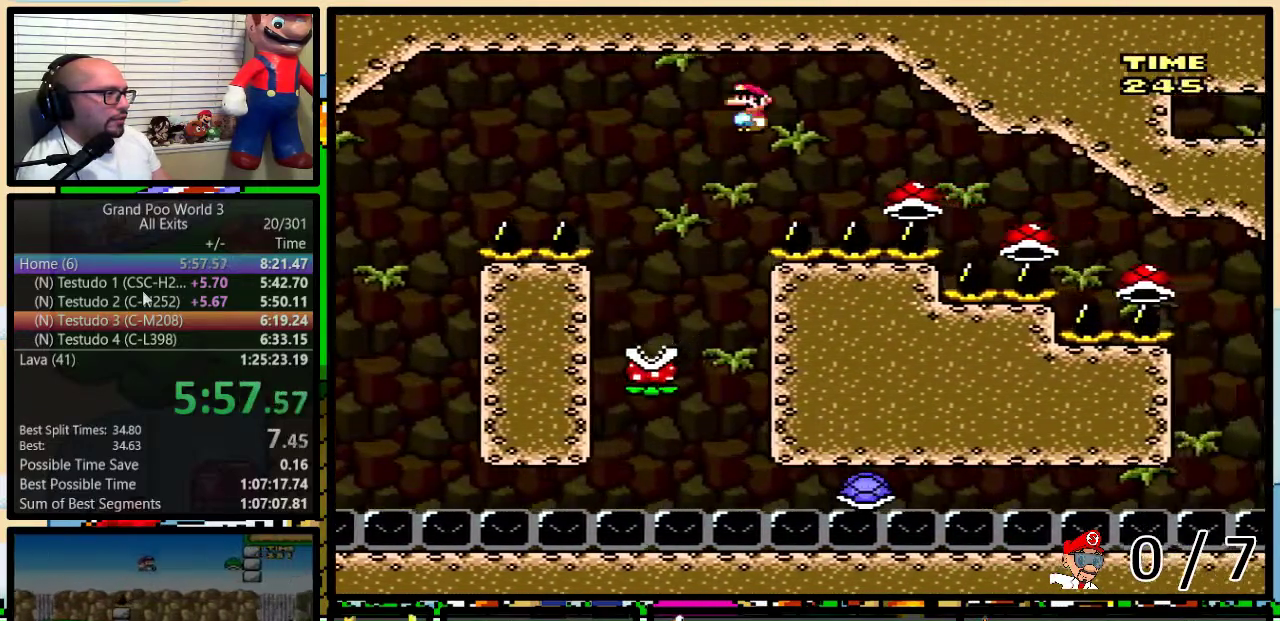
{"buttons": ["A", "Y", "DPAD_RIGHT"], "events": [[17, "A", "up"], [167, "A", "down"]]}
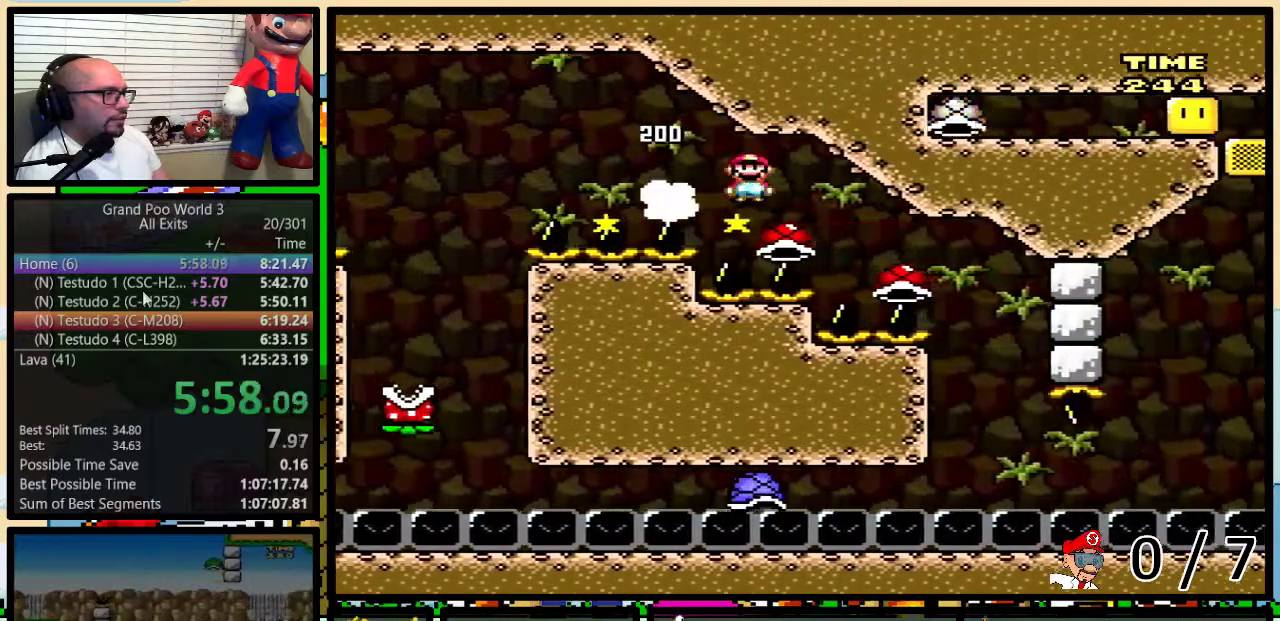
{"buttons": ["A", "Y", "DPAD_LEFT"], "events": [[50, "DPAD_RIGHT", "up"], [100, "DPAD_RIGHT", "down"], [433, "DPAD_LEFT", "down"], [433, "DPAD_RIGHT", "up"]]}
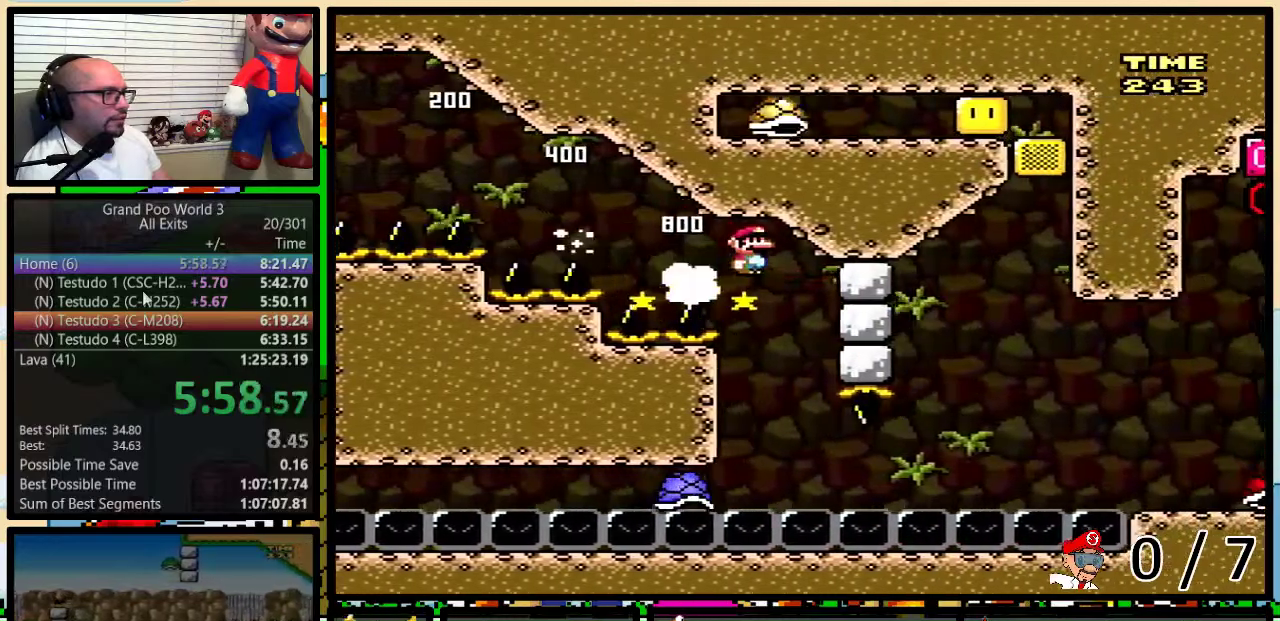
{"buttons": ["Y", "DPAD_RIGHT"], "events": [[50, "DPAD_LEFT", "up"], [50, "DPAD_RIGHT", "down"], [150, "DPAD_LEFT", "down"], [150, "DPAD_RIGHT", "up"], [183, "A", "up"], [217, "DPAD_LEFT", "up"], [217, "DPAD_RIGHT", "down"], [367, "DPAD_UP", "down"], [433, "DPAD_UP", "up"]]}
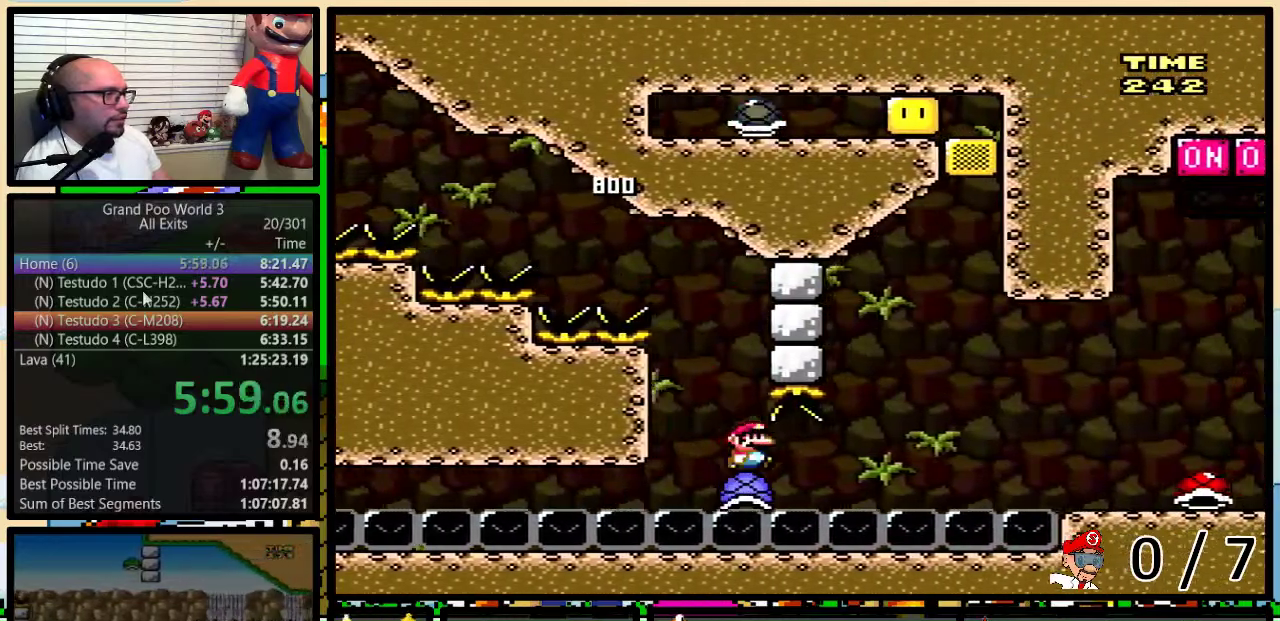
{"buttons": ["B", "Y", "DPAD_RIGHT"], "events": [[383, "B", "down"]]}
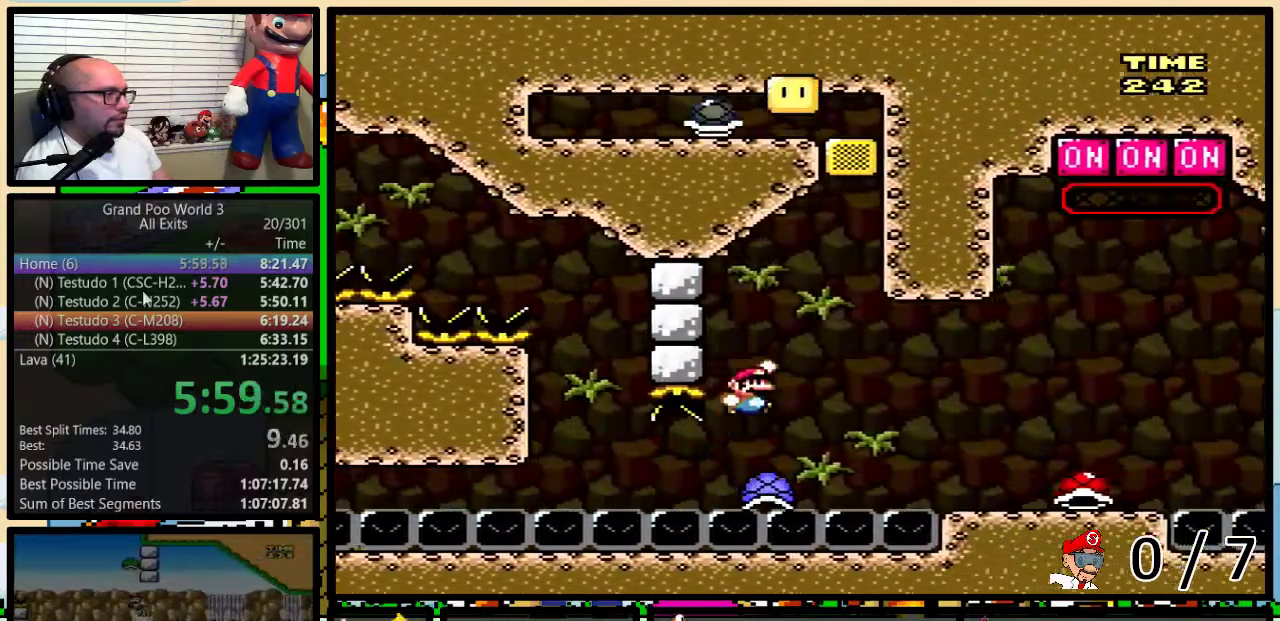
{"buttons": ["B", "Y", "DPAD_RIGHT"], "events": [[17, "B", "up"], [83, "B", "down"]]}
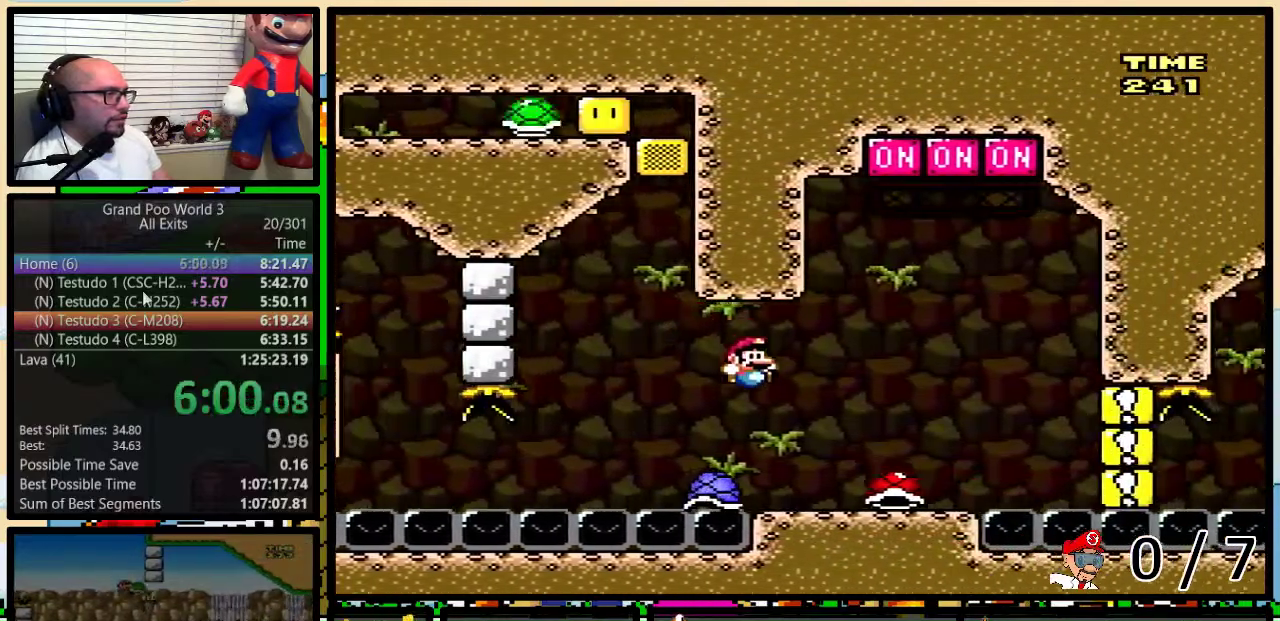
{"buttons": ["Y"], "events": [[50, "DPAD_UP", "down"], [233, "B", "up"], [233, "Y", "up"], [333, "B", "down"], [333, "Y", "down"], [367, "DPAD_RIGHT", "up"], [400, "B", "up"], [400, "DPAD_LEFT", "down"], [433, "DPAD_UP", "up"], [500, "DPAD_LEFT", "up"]]}
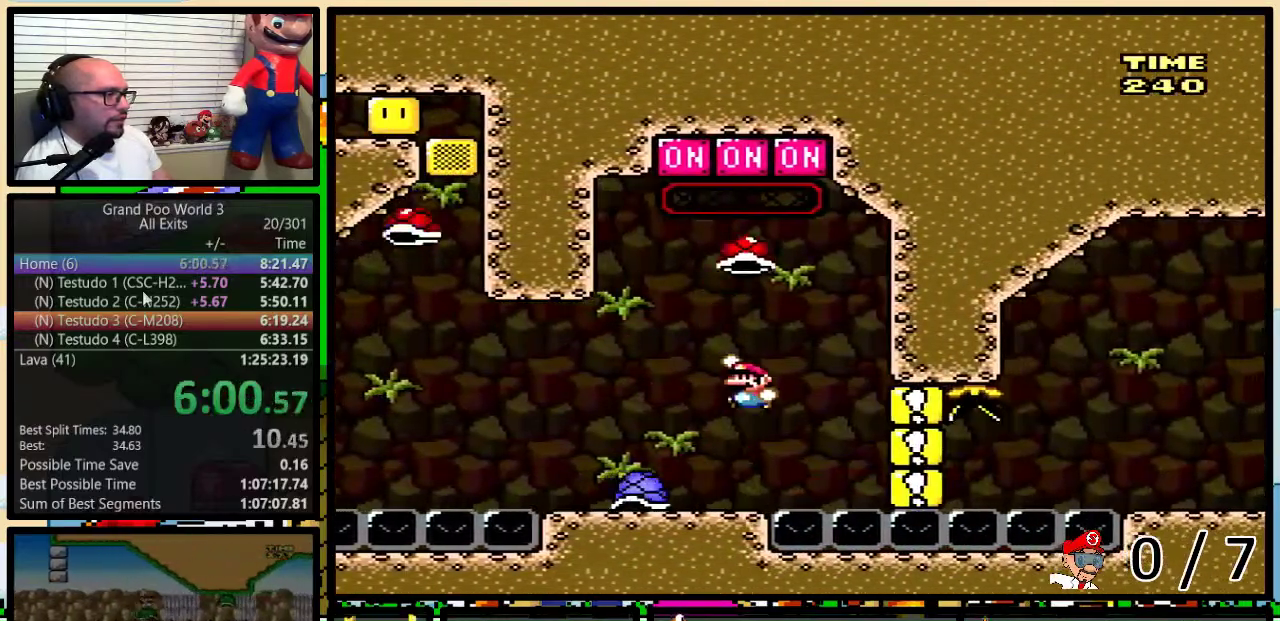
{"buttons": ["Y", "DPAD_UP"], "events": [[150, "DPAD_LEFT", "down"], [283, "DPAD_LEFT", "up"], [383, "DPAD_UP", "down"]]}
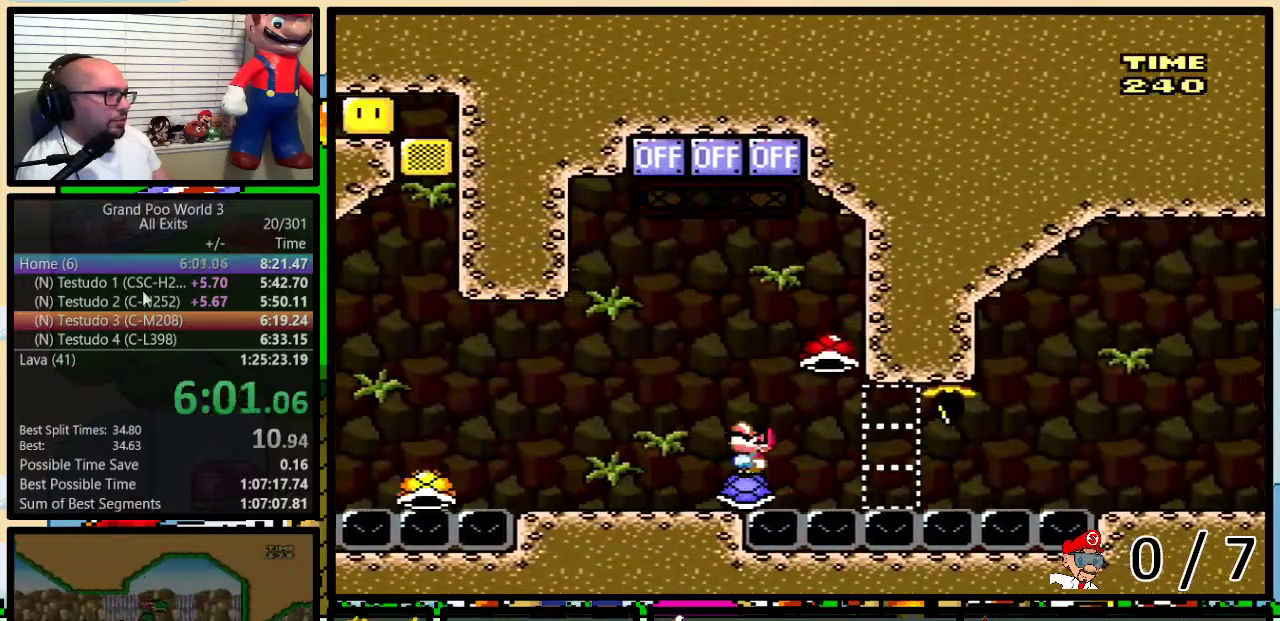
{"buttons": ["Y"], "events": [[183, "Y", "up"], [283, "Y", "down"], [483, "DPAD_UP", "up"]]}
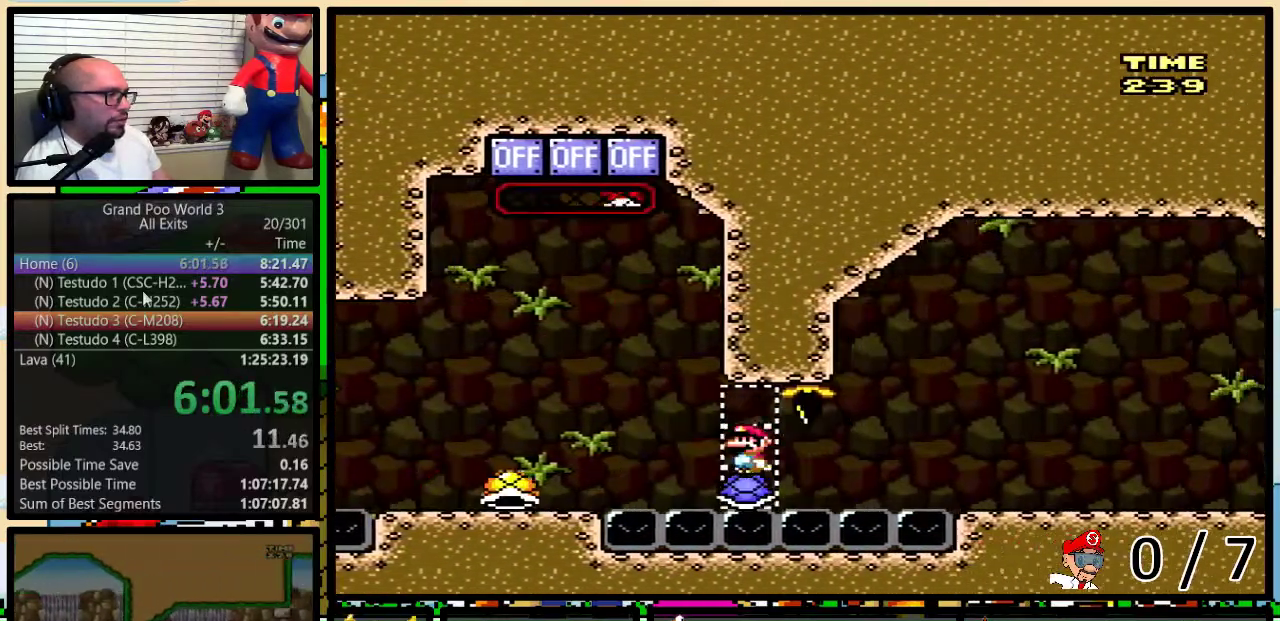
{"buttons": ["Y", "DPAD_RIGHT"], "events": [[183, "DPAD_RIGHT", "down"]]}